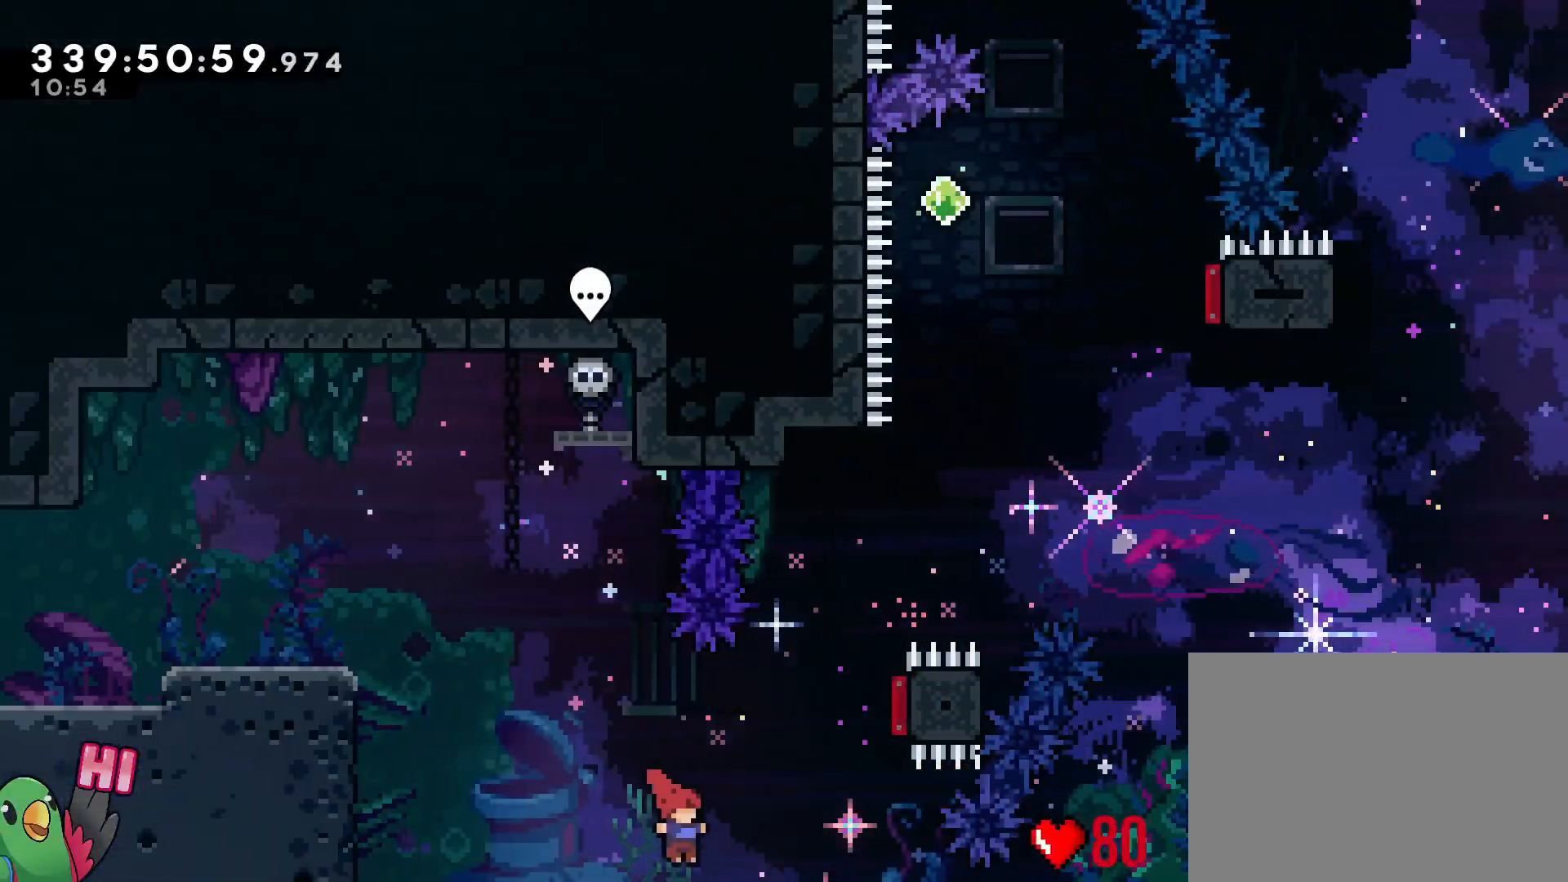
Gameplay with a controller (Nintendo layout); each line is a JSON object with the inputs held at the frame after it. "events" lists button and stick changes between this image and that frame as [ms after this image, input, new state], when the widget could be followed in between. Not read: HOME L3 R3 START.
{"buttons": ["Y"], "left_stick": "up", "right_stick": "center", "events": [[67, "Y", "down"], [234, "Y", "up"], [267, "B", "up"], [401, "left_stick", "up"], [434, "Y", "down"]]}
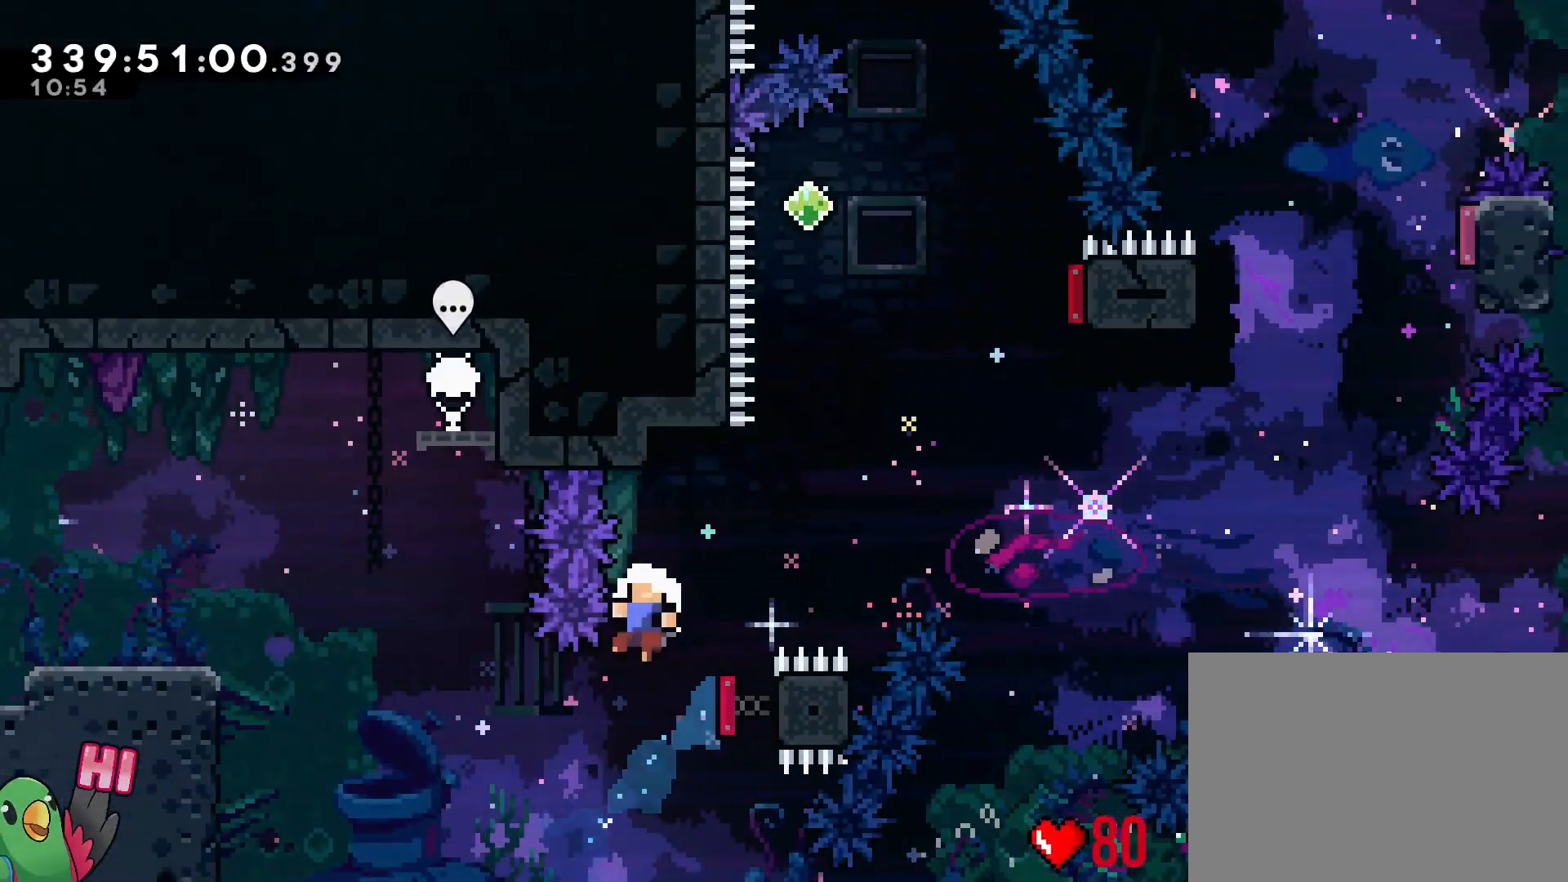
{"buttons": ["R1"], "left_stick": "center", "right_stick": "center", "events": [[67, "Y", "up"], [167, "B", "down"], [167, "left_stick", "right"], [317, "B", "up"], [367, "B", "down"], [367, "R1", "down"], [367, "left_stick", "center"], [484, "B", "up"]]}
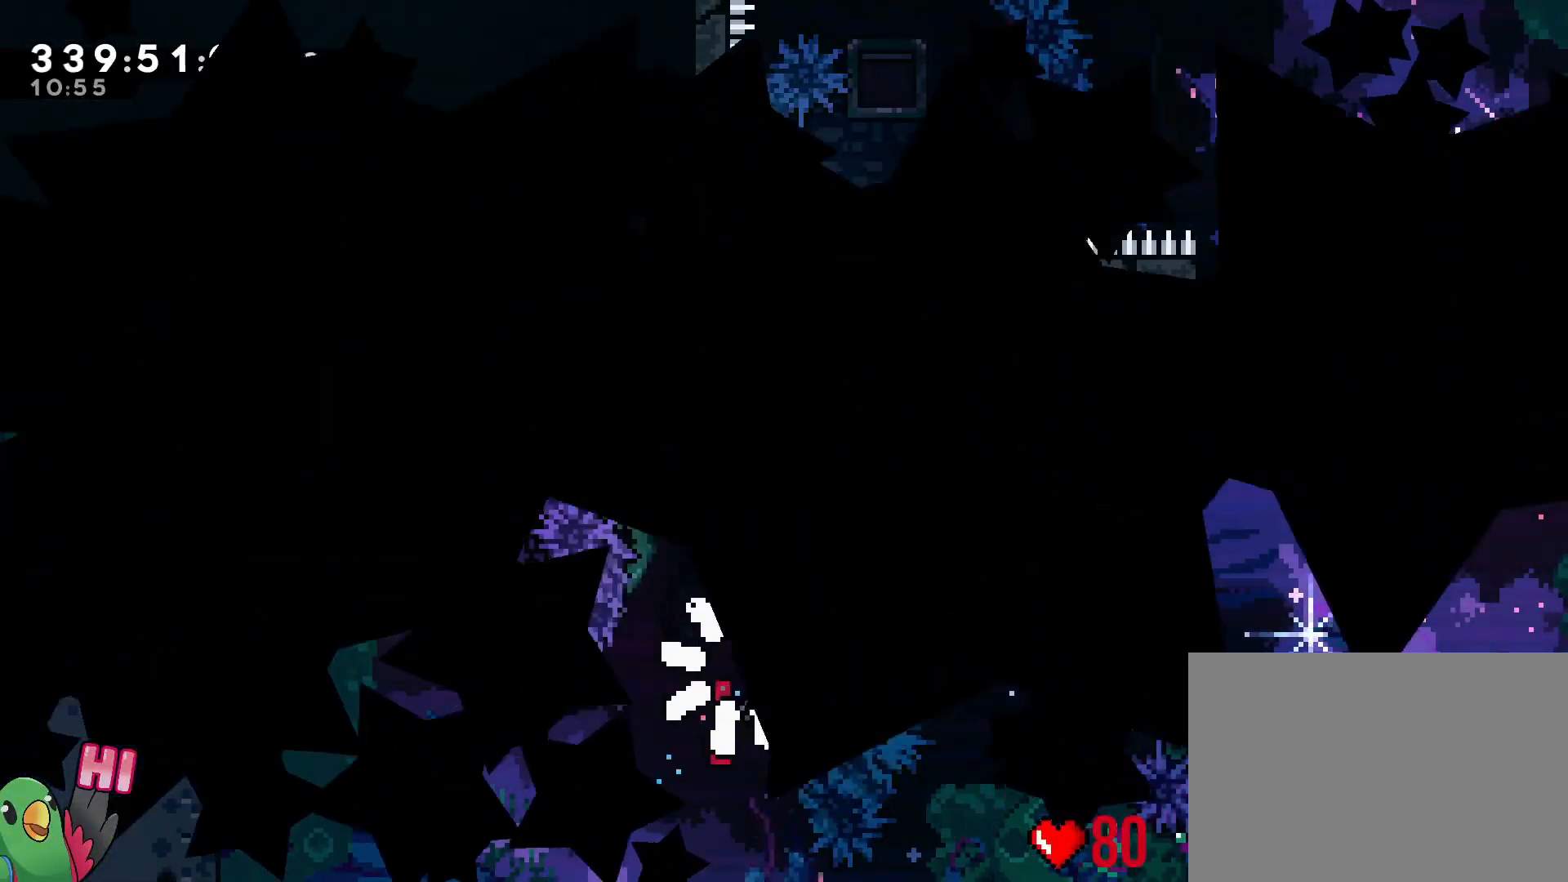
{"buttons": ["R1"], "left_stick": "center", "right_stick": "center", "events": [[67, "B", "down"], [151, "B", "up"], [234, "B", "down"], [367, "B", "up"]]}
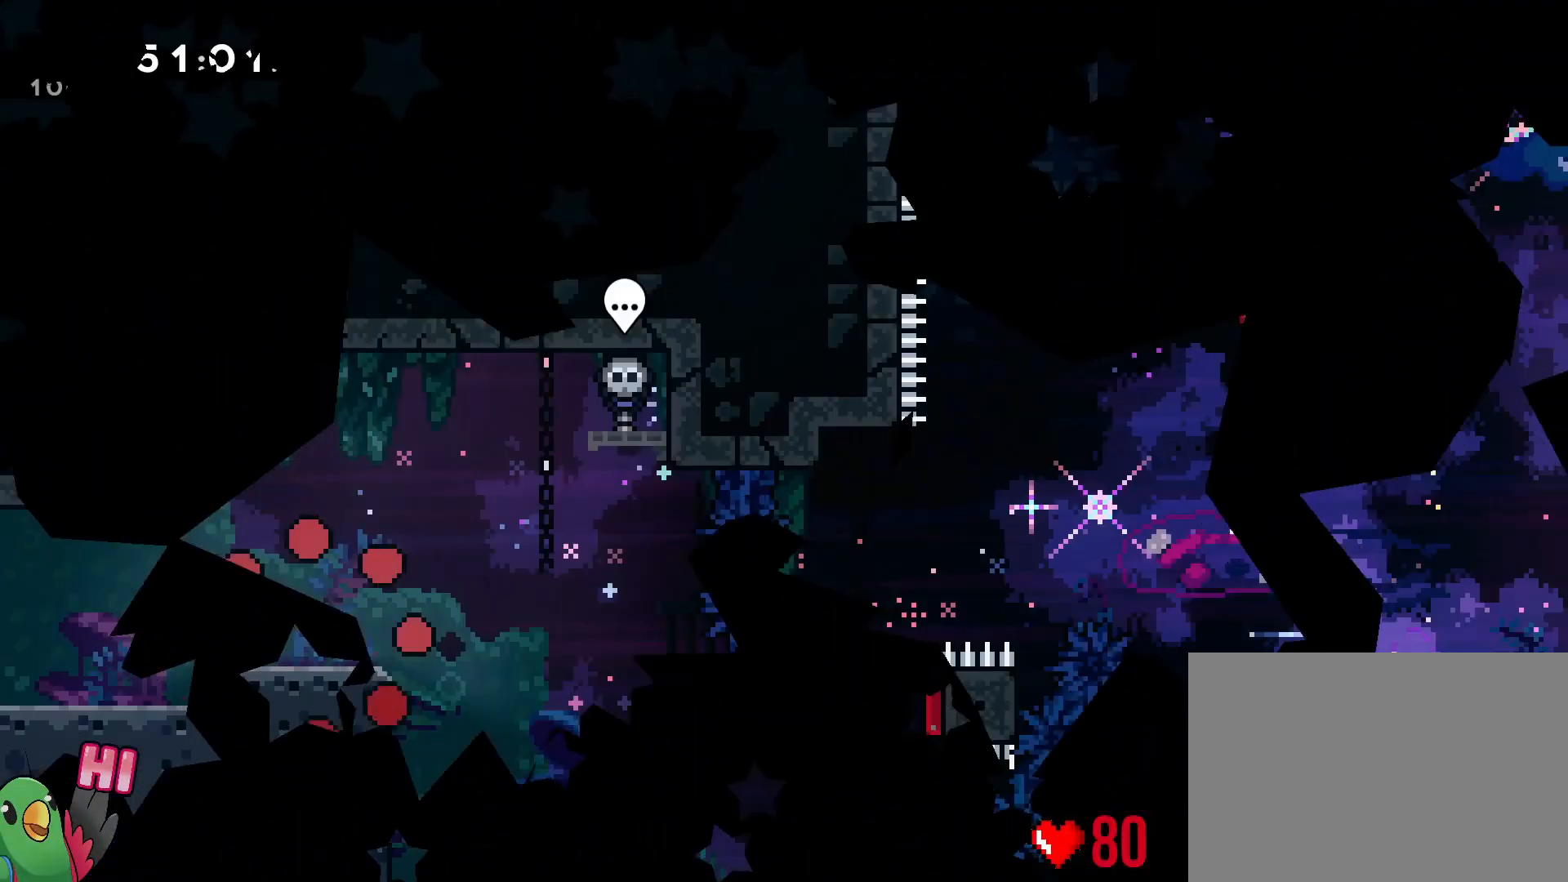
{"buttons": ["B", "R1"], "left_stick": "right", "right_stick": "center", "events": [[50, "left_stick", "right"], [467, "B", "down"]]}
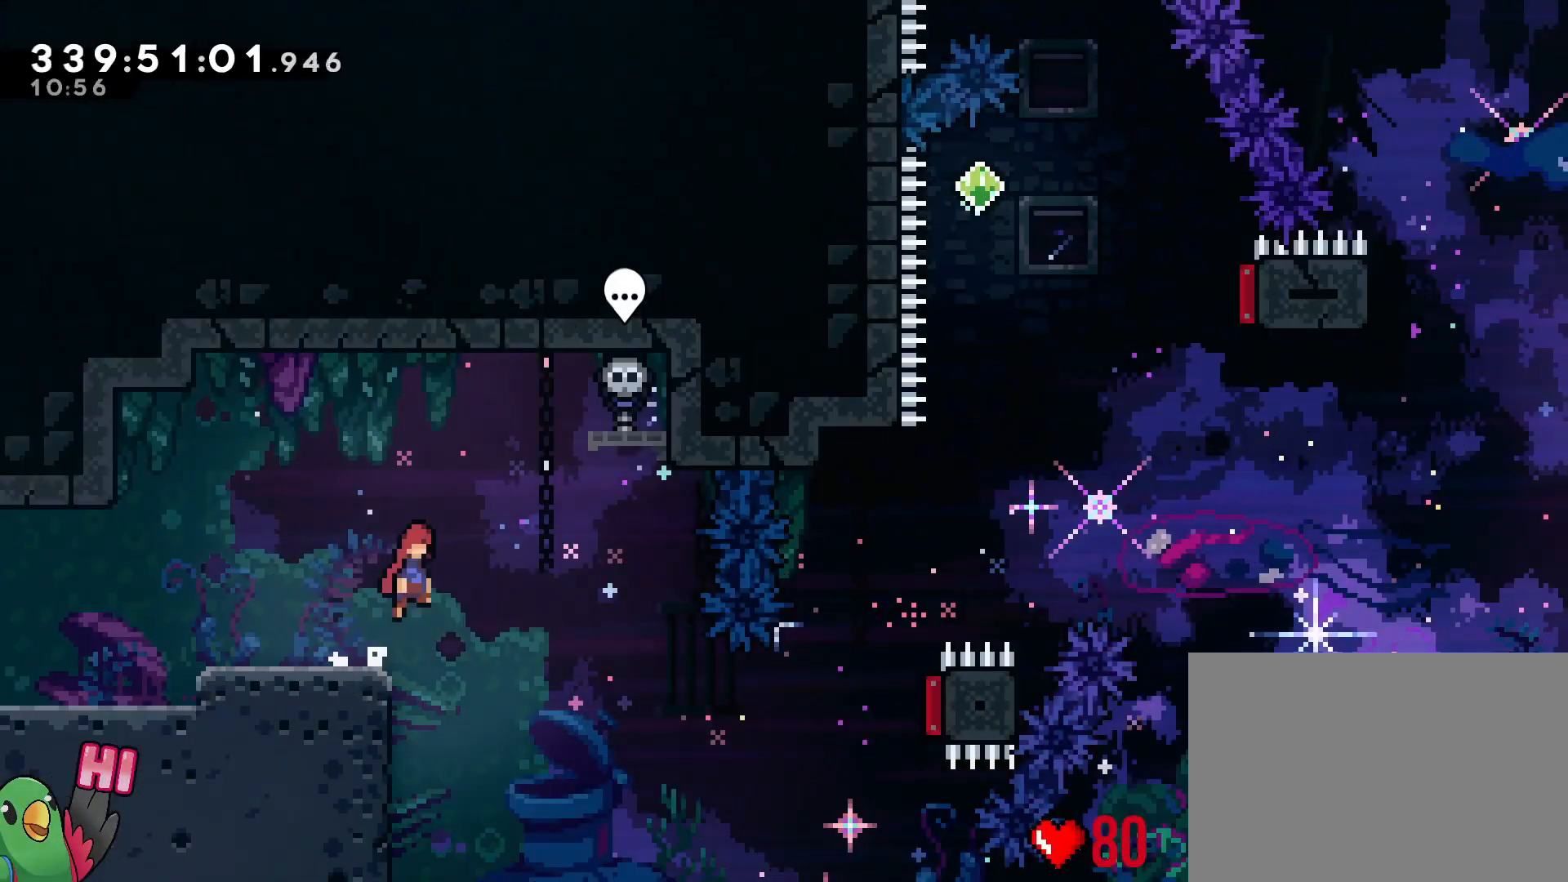
{"buttons": [], "left_stick": "up", "right_stick": "center", "events": [[117, "R1", "up"], [151, "B", "up"], [484, "left_stick", "up"]]}
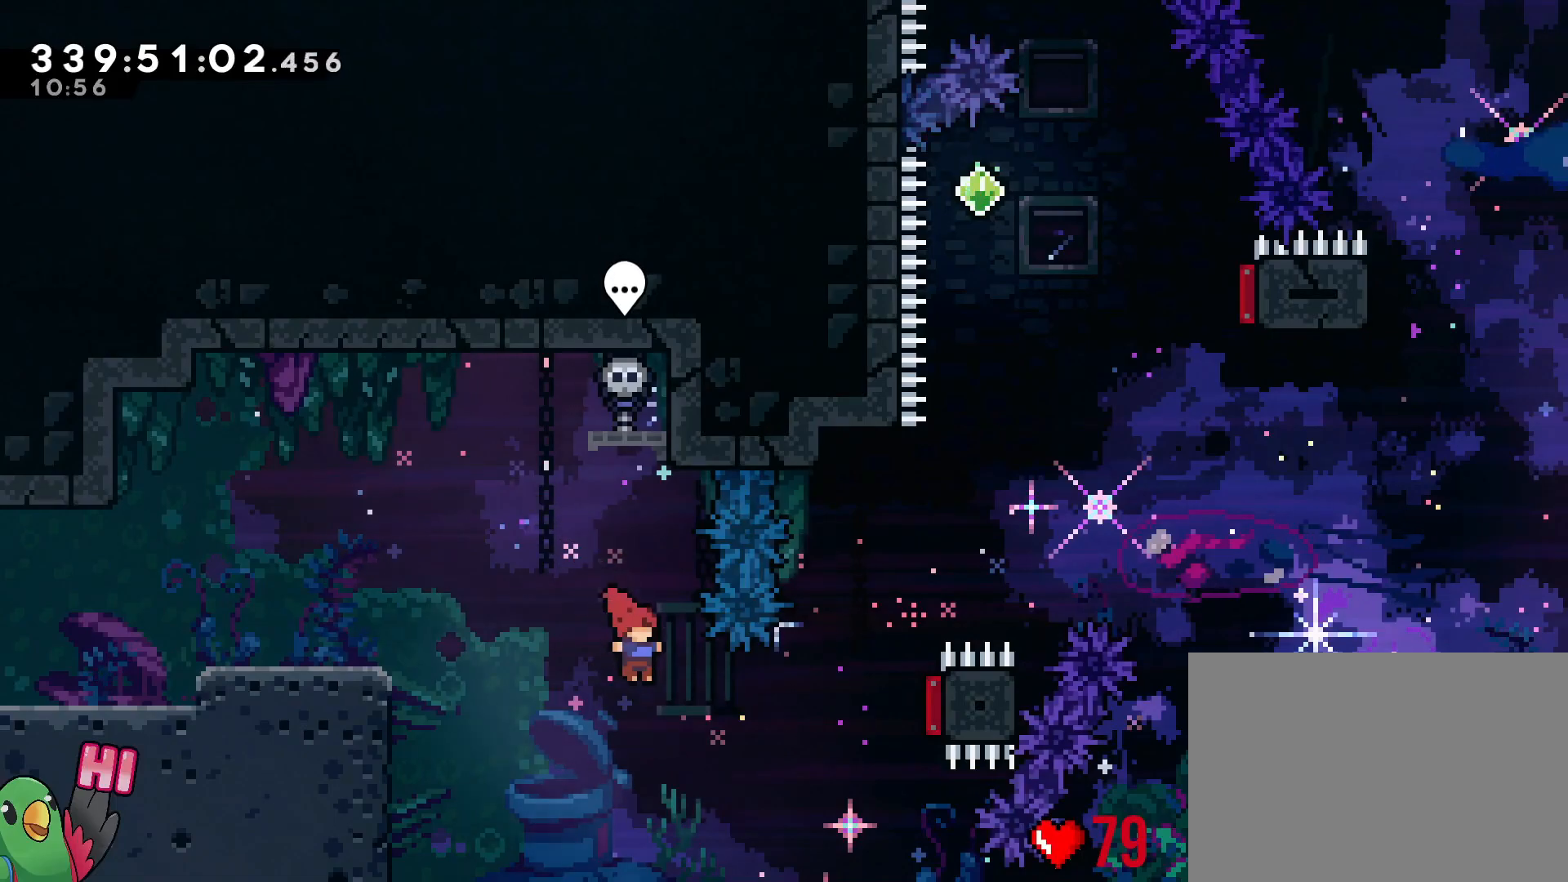
{"buttons": [], "left_stick": "up-right", "right_stick": "center", "events": [[67, "left_stick", "up-right"], [267, "Y", "down"], [417, "Y", "up"]]}
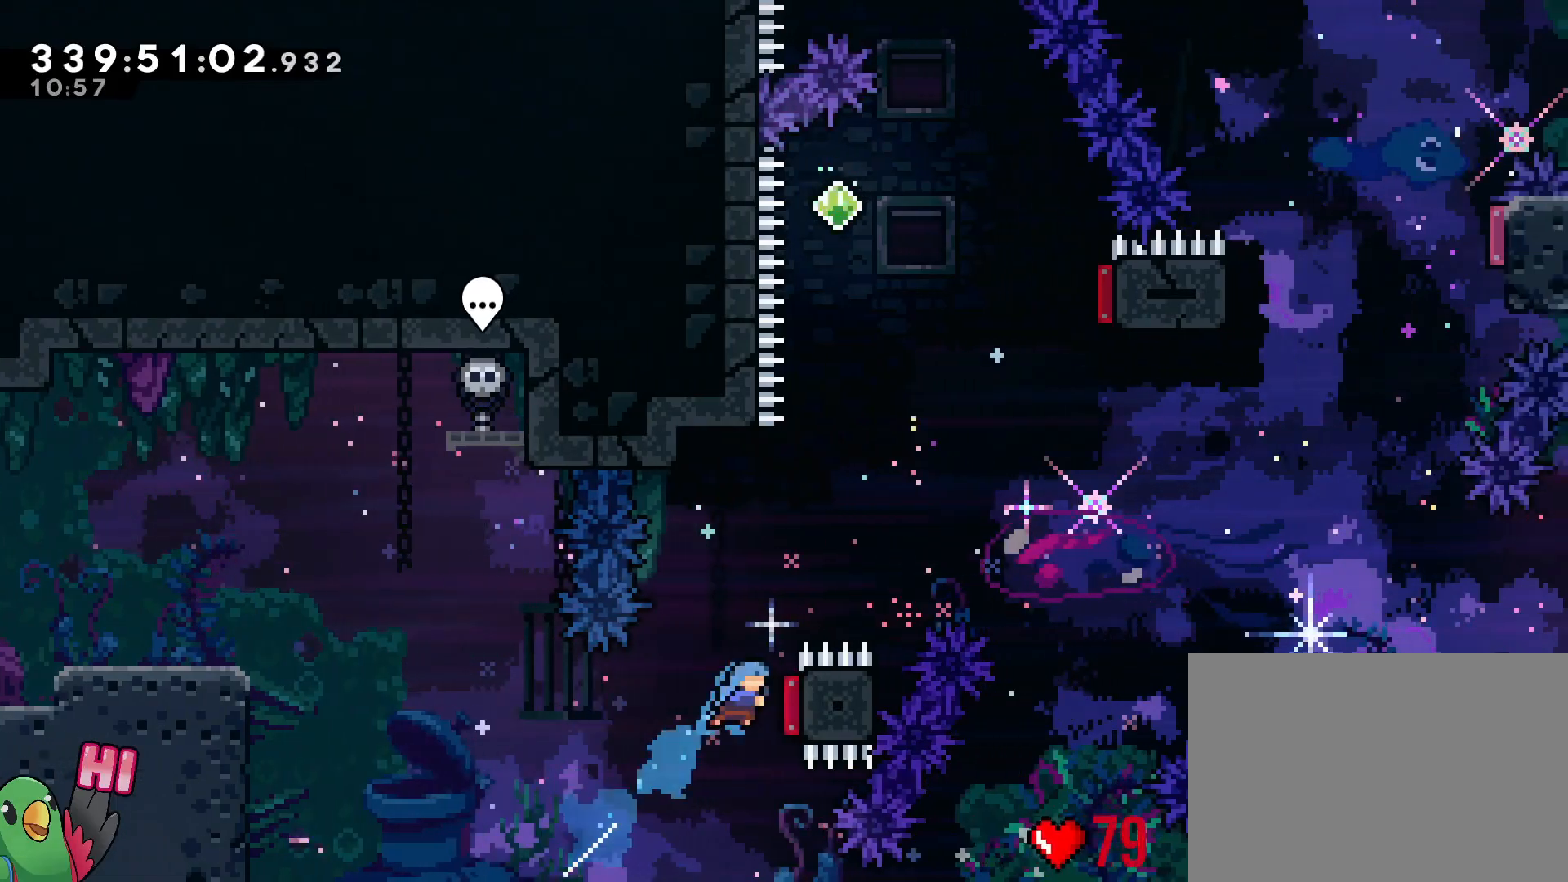
{"buttons": ["B"], "left_stick": "right", "right_stick": "center", "events": [[34, "left_stick", "up"], [117, "Y", "down"], [234, "Y", "up"], [317, "B", "down"], [351, "left_stick", "right"]]}
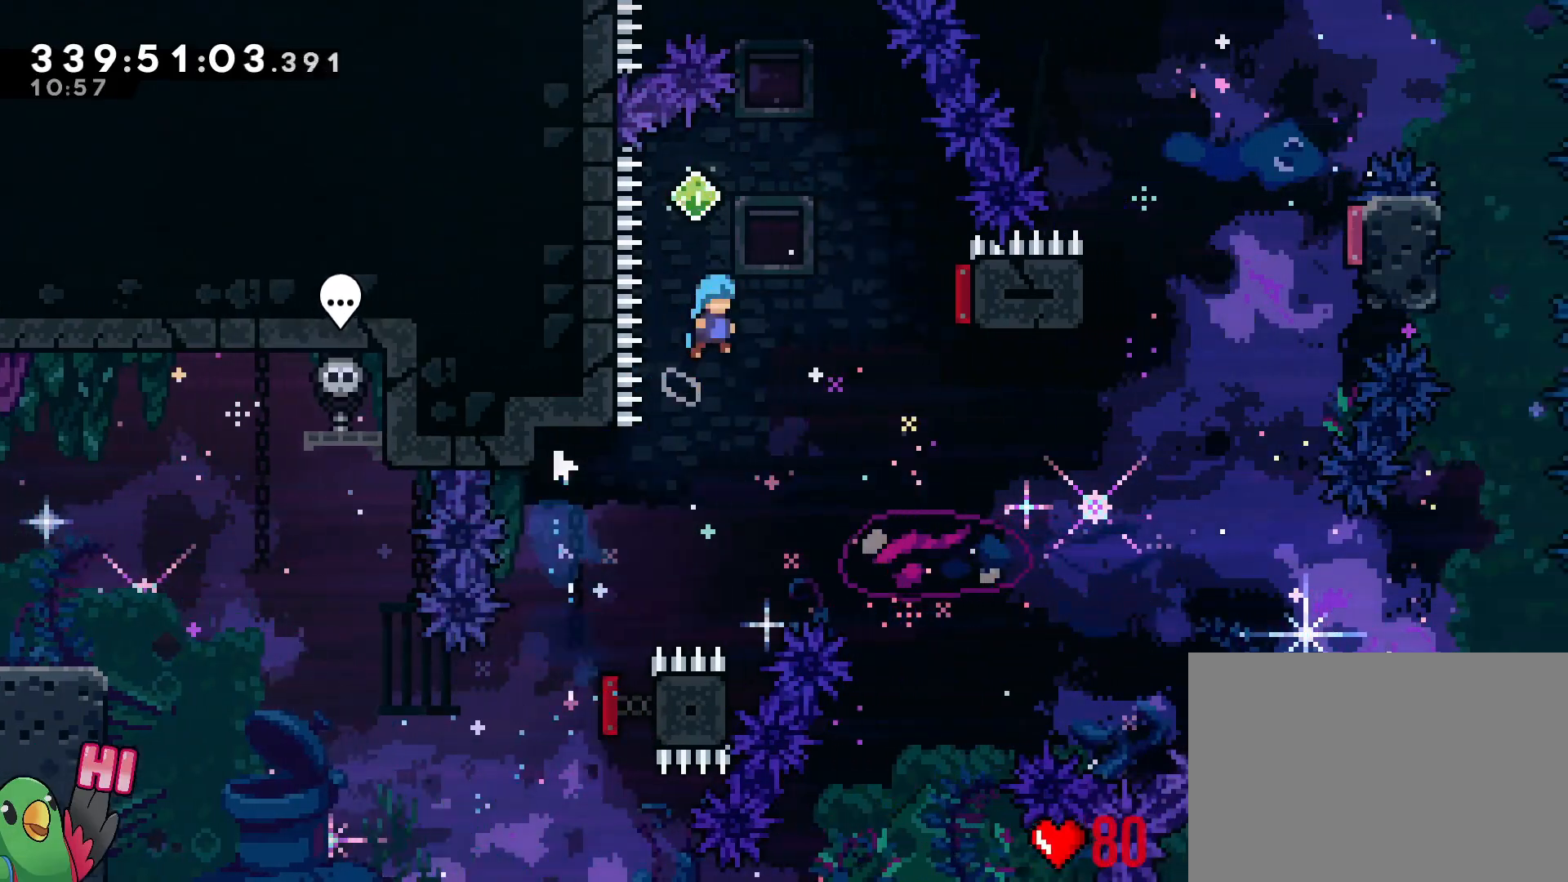
{"buttons": ["B"], "left_stick": "right", "right_stick": "center", "events": []}
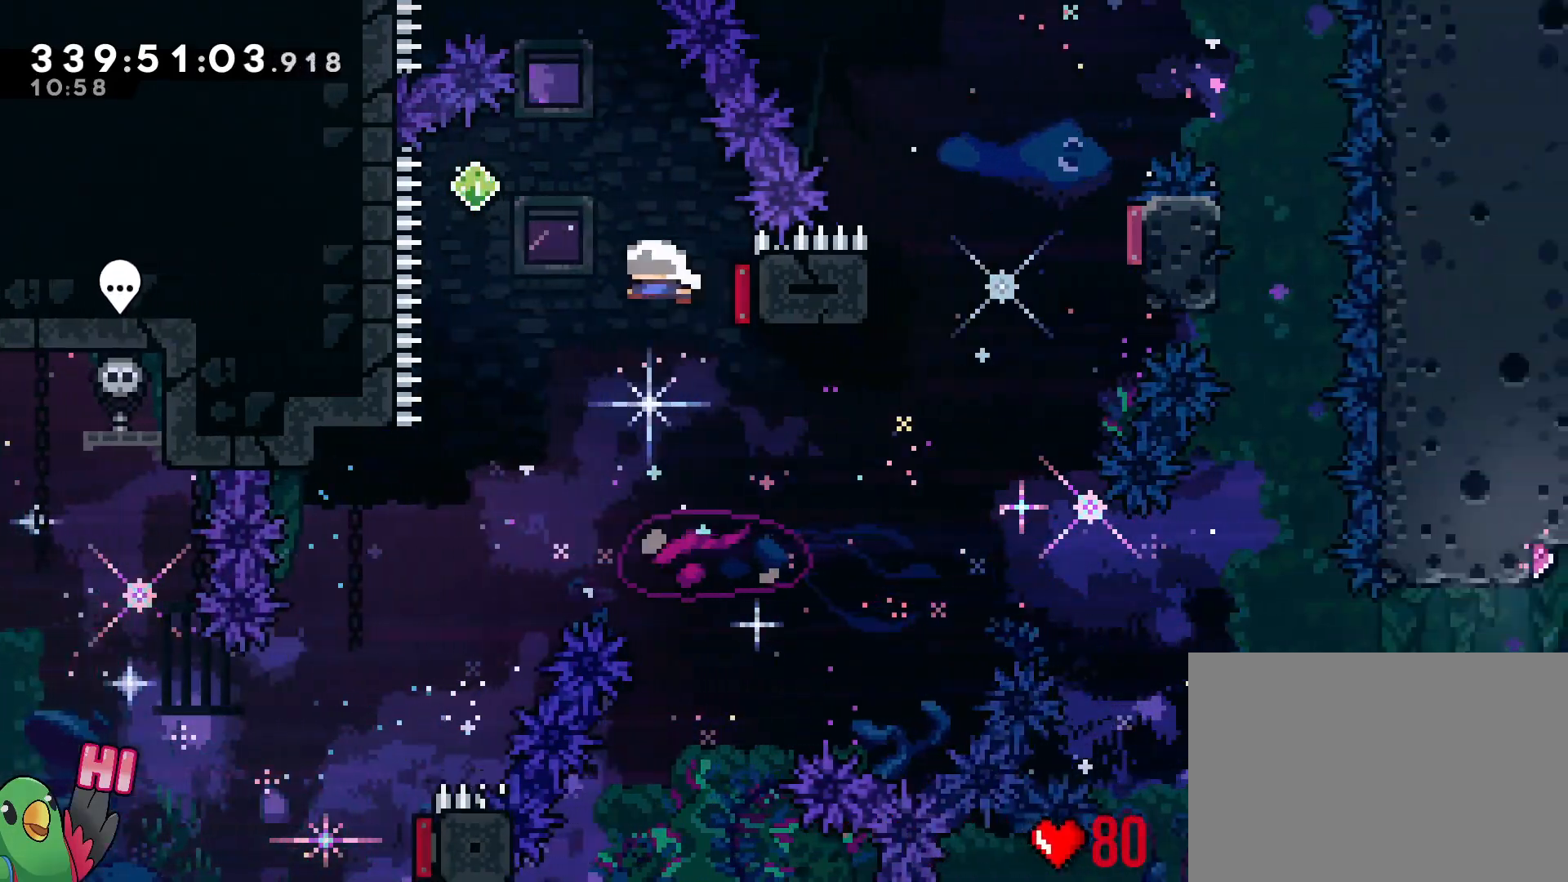
{"buttons": [], "left_stick": "right", "right_stick": "center", "events": [[117, "left_stick", "down-right"], [201, "Y", "down"], [384, "Y", "up"], [401, "left_stick", "right"], [418, "B", "up"]]}
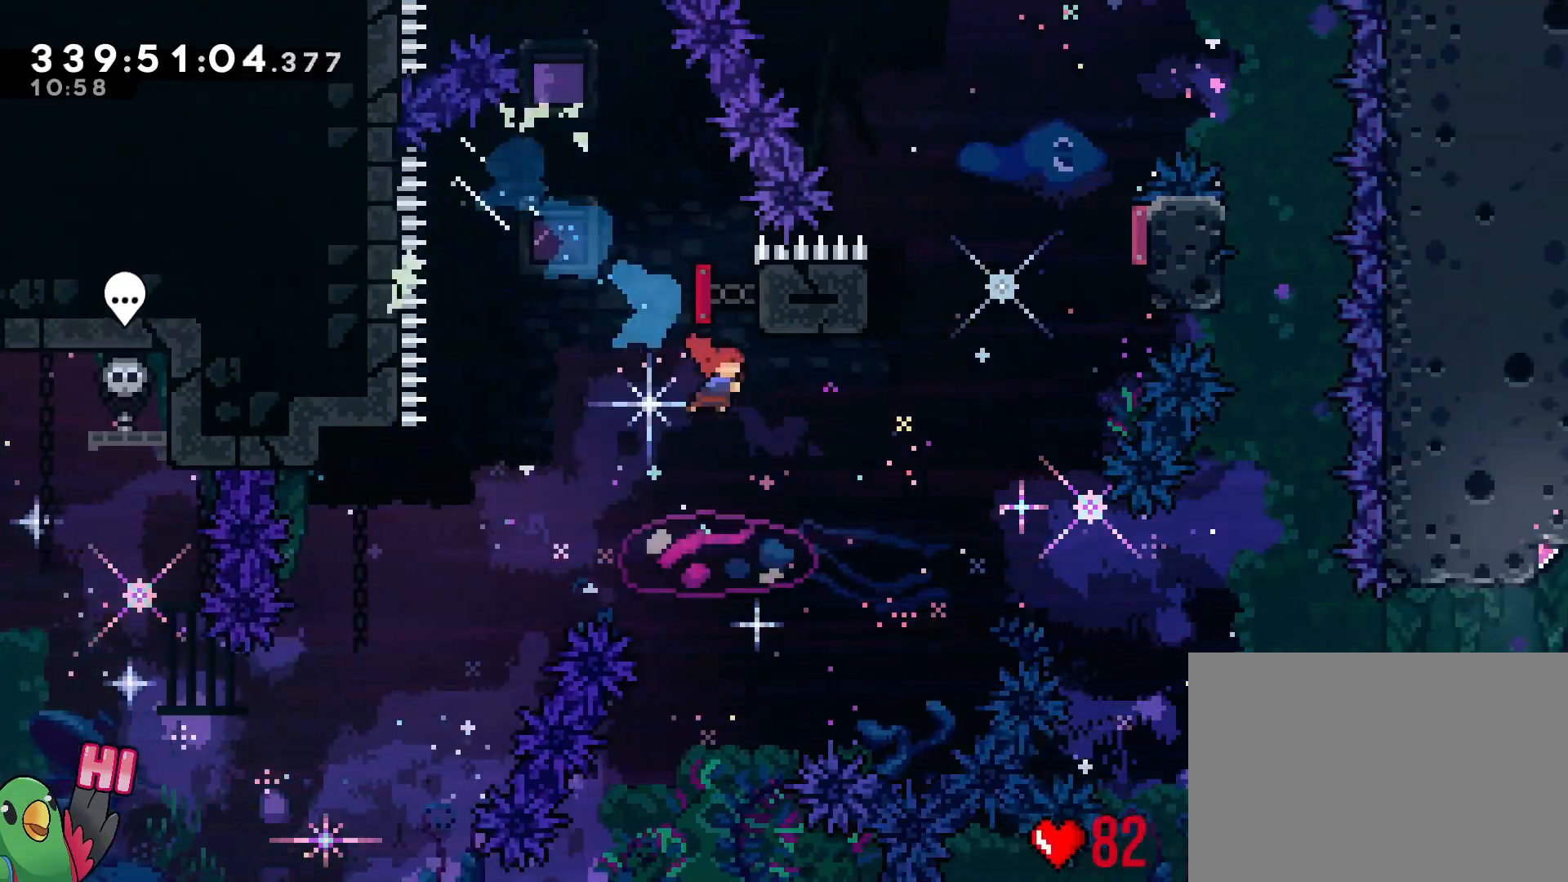
{"buttons": ["Y"], "left_stick": "up", "right_stick": "center", "events": [[384, "left_stick", "up"], [400, "Y", "down"]]}
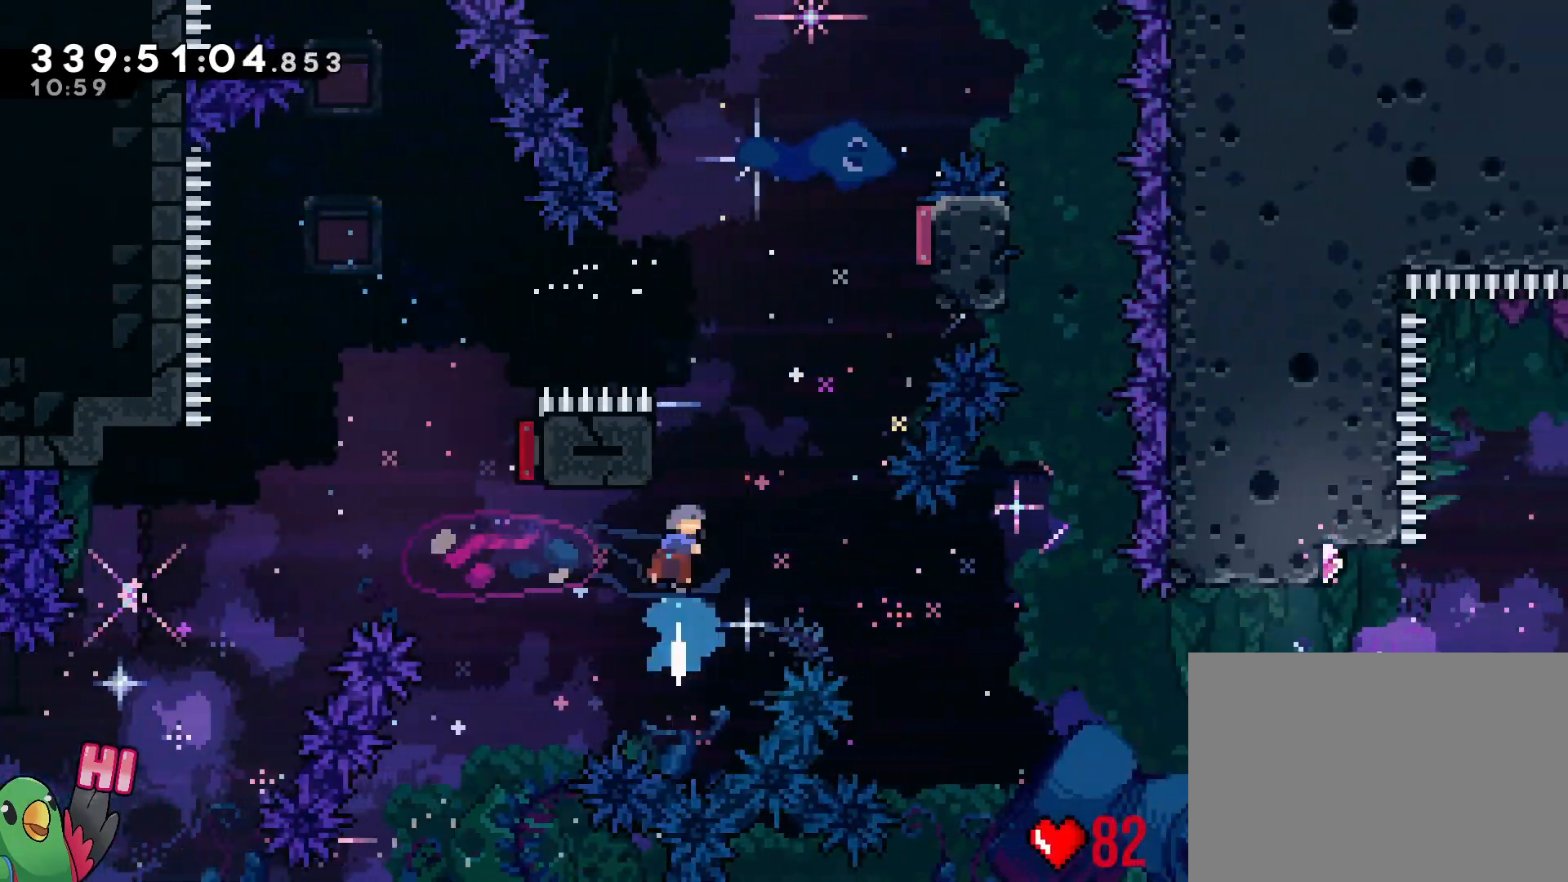
{"buttons": ["B"], "left_stick": "right", "right_stick": "center", "events": [[34, "Y", "up"], [101, "B", "down"], [101, "left_stick", "center"], [167, "left_stick", "right"]]}